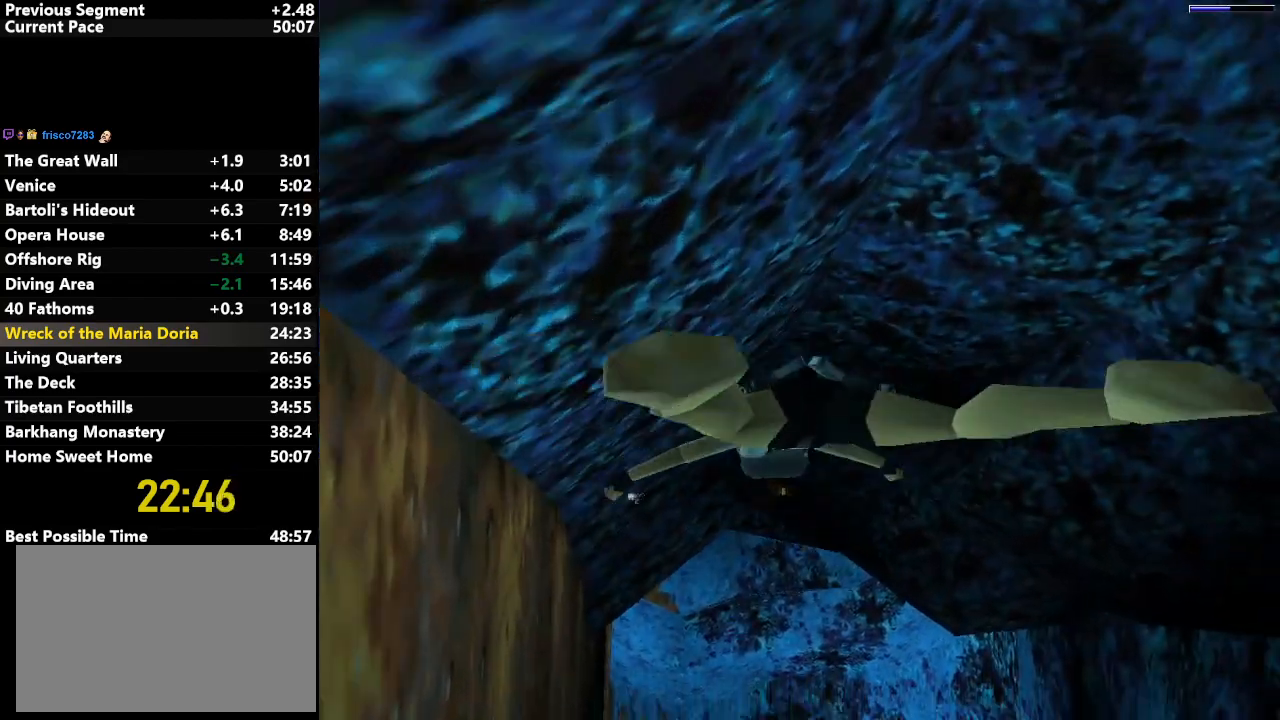
Gameplay with keyboard; each line is a JSON object with the keys held at the frame after it. "events" lists presses ("down") and releases ("up") of "action", "down", "draw", "escape", "f5", "f6", "flare", "jump", "l_med", "left", "look", "lstep", "right", "roll", "rstep", "s_med", "up" and "walk" between this image and that frame as [ms after this image, input, new state], when the widget could be followed in between. No other keys are recorded. Mouse input is not recorded. Key names are as the overlay labels them; some are game actions (e.g. jump) rather than physical keys.
{"keys": ["jump"], "events": [[367, "right", "down"], [500, "right", "up"]]}
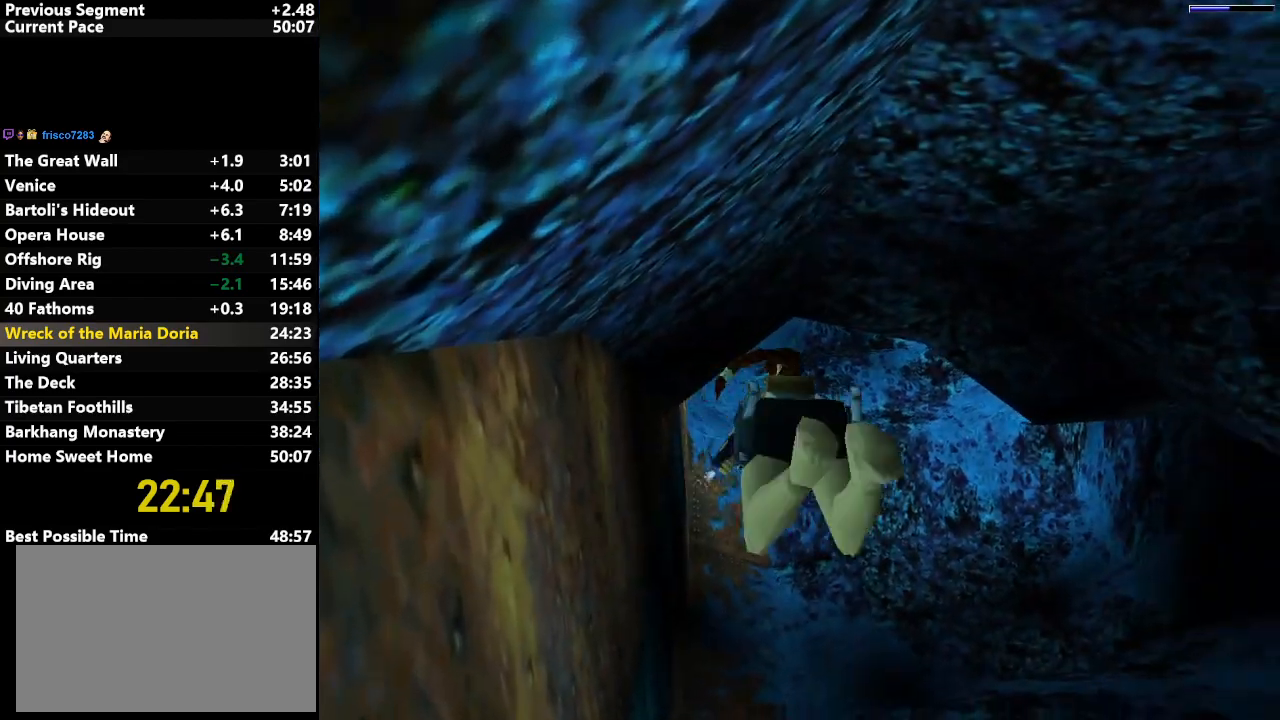
{"keys": ["jump"], "events": [[200, "right", "down"], [433, "right", "up"]]}
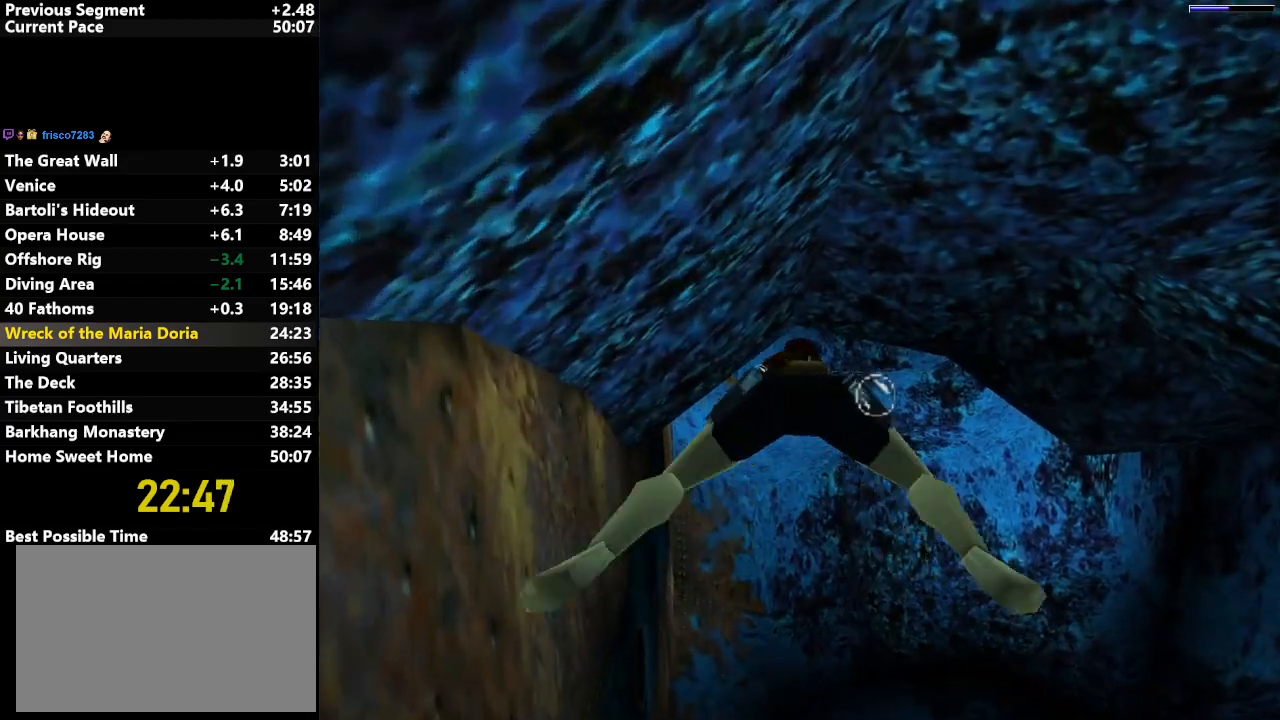
{"keys": ["jump"], "events": [[167, "up", "down"], [250, "up", "up"], [350, "right", "down"], [483, "right", "up"]]}
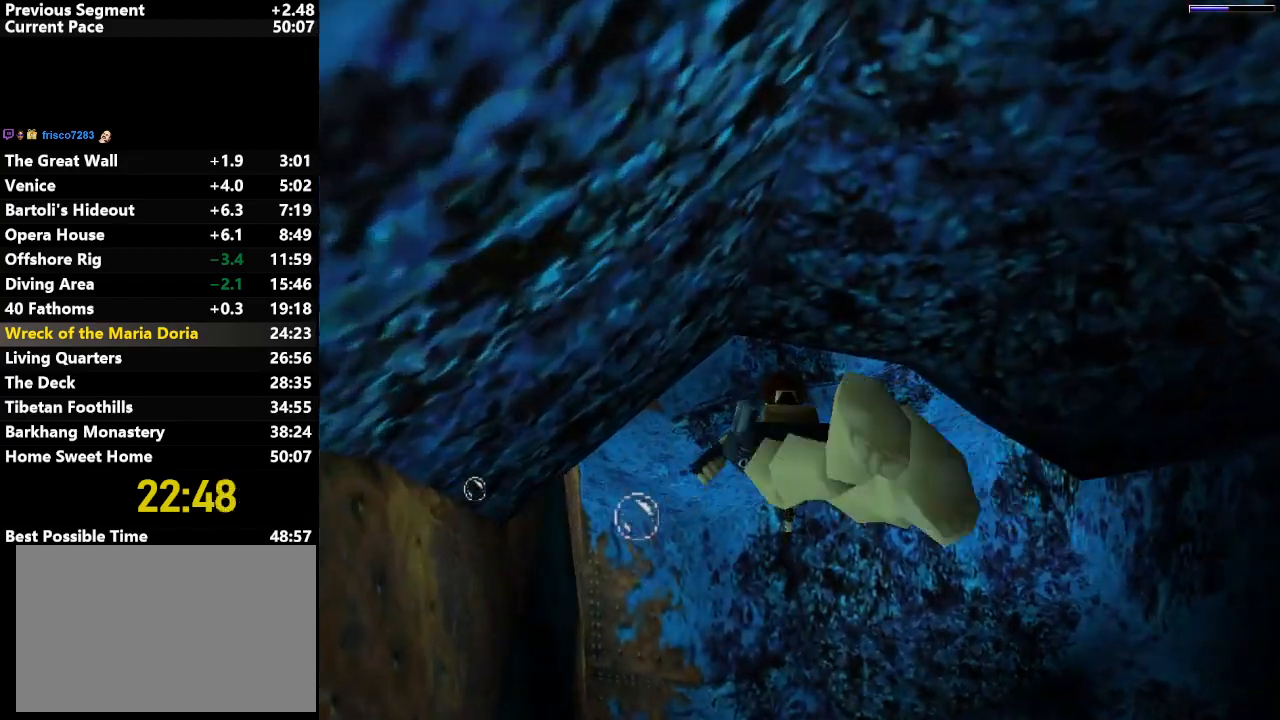
{"keys": ["jump"], "events": [[417, "down", "down"], [500, "down", "up"]]}
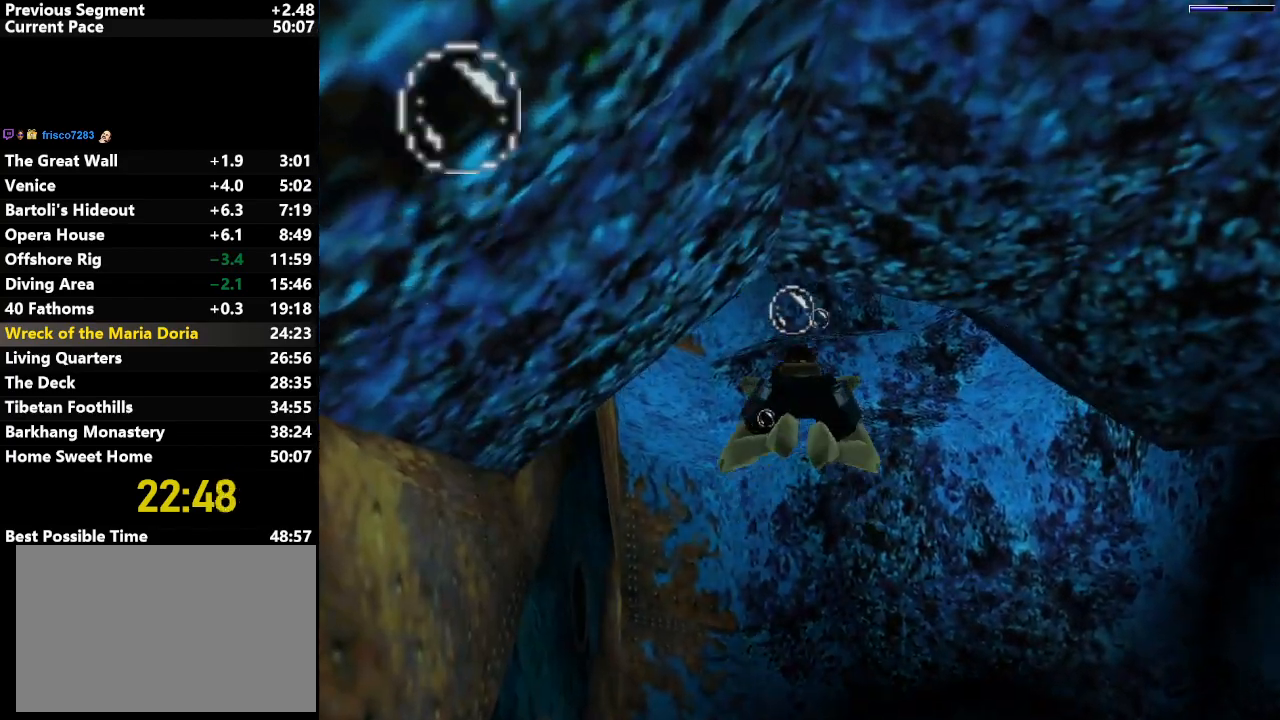
{"keys": ["down", "jump"], "events": [[467, "down", "down"]]}
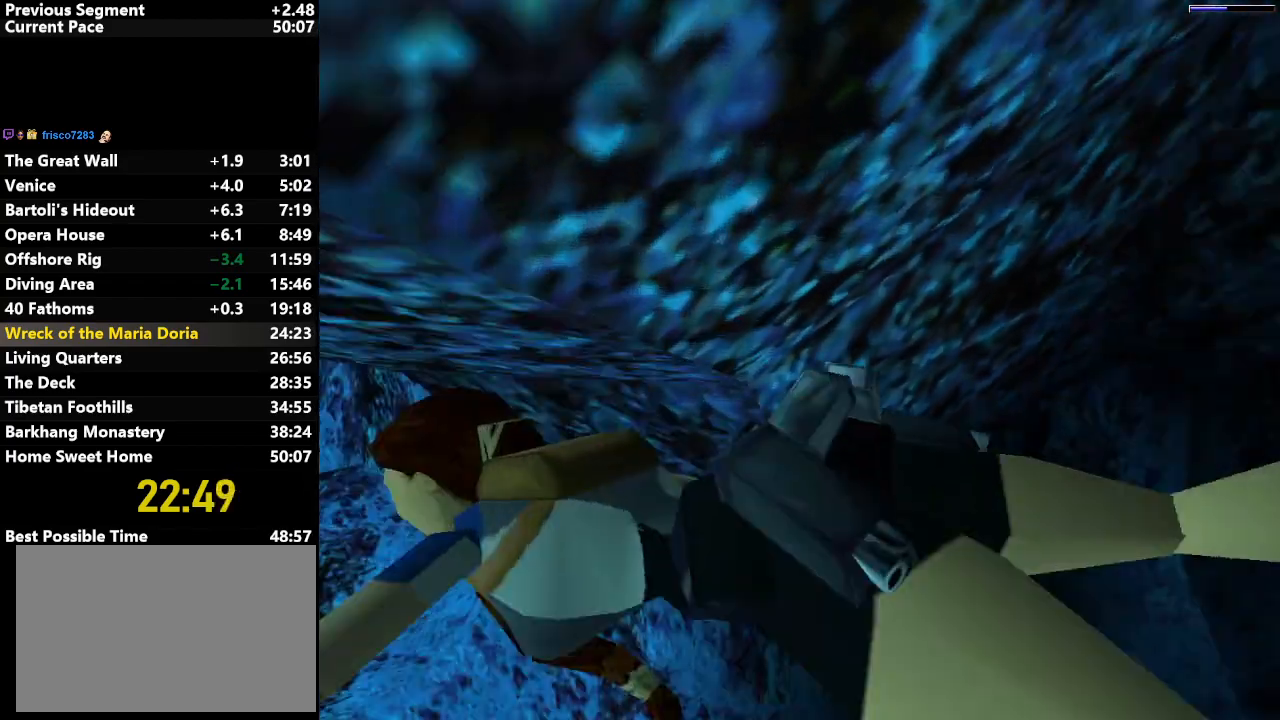
{"keys": ["jump"], "events": [[17, "down", "up"], [267, "down", "down"], [350, "down", "up"]]}
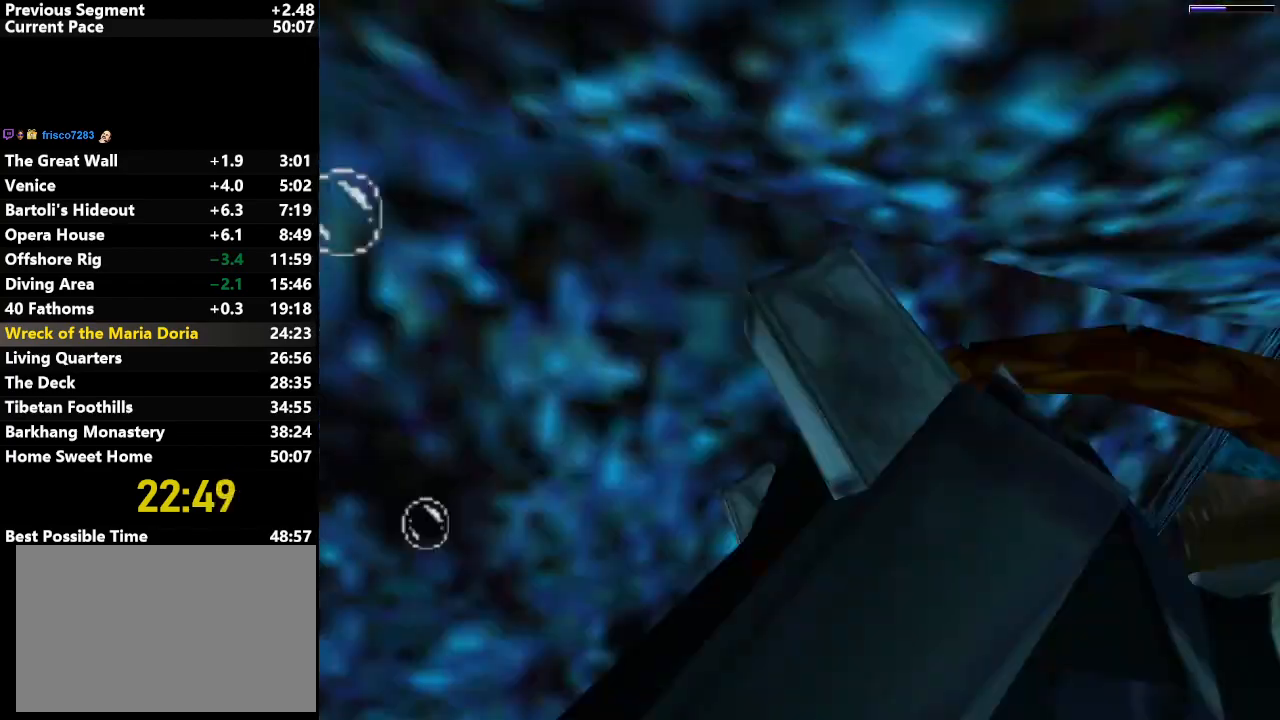
{"keys": ["jump"], "events": [[183, "down", "down"], [267, "down", "up"]]}
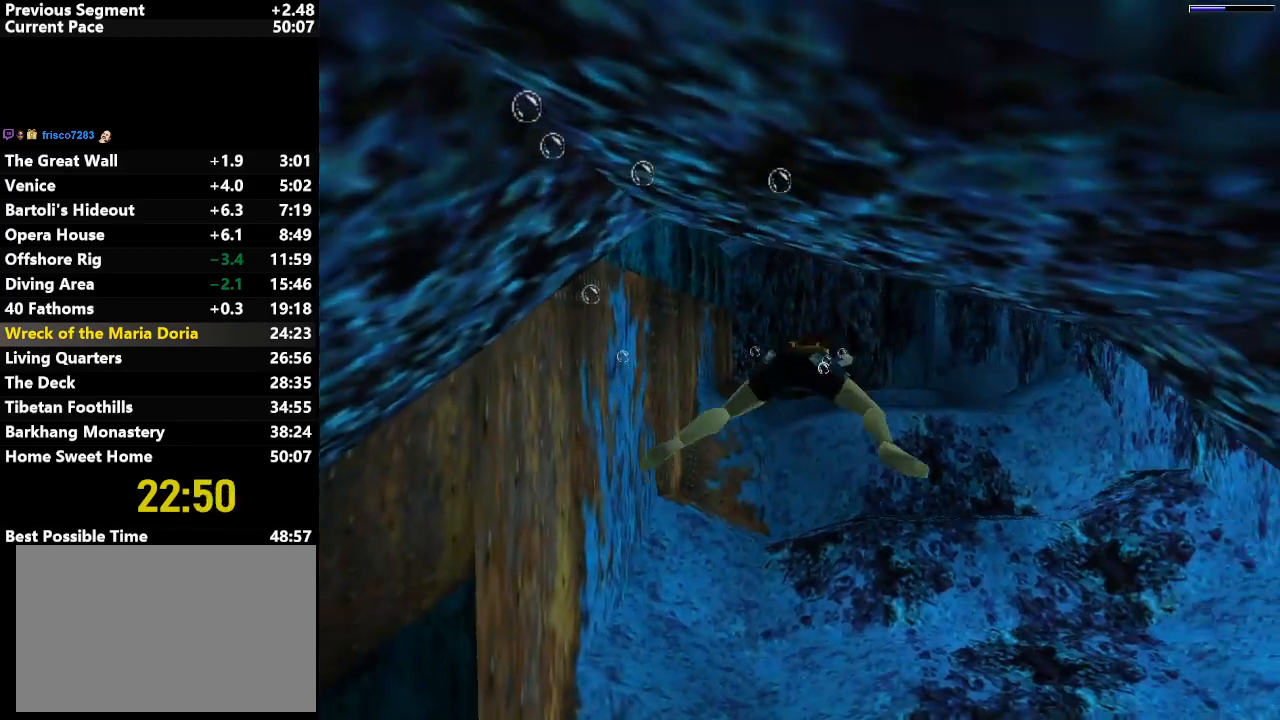
{"keys": ["down", "jump", "right"], "events": [[133, "down", "down"], [233, "down", "up"], [433, "down", "down"], [433, "right", "down"]]}
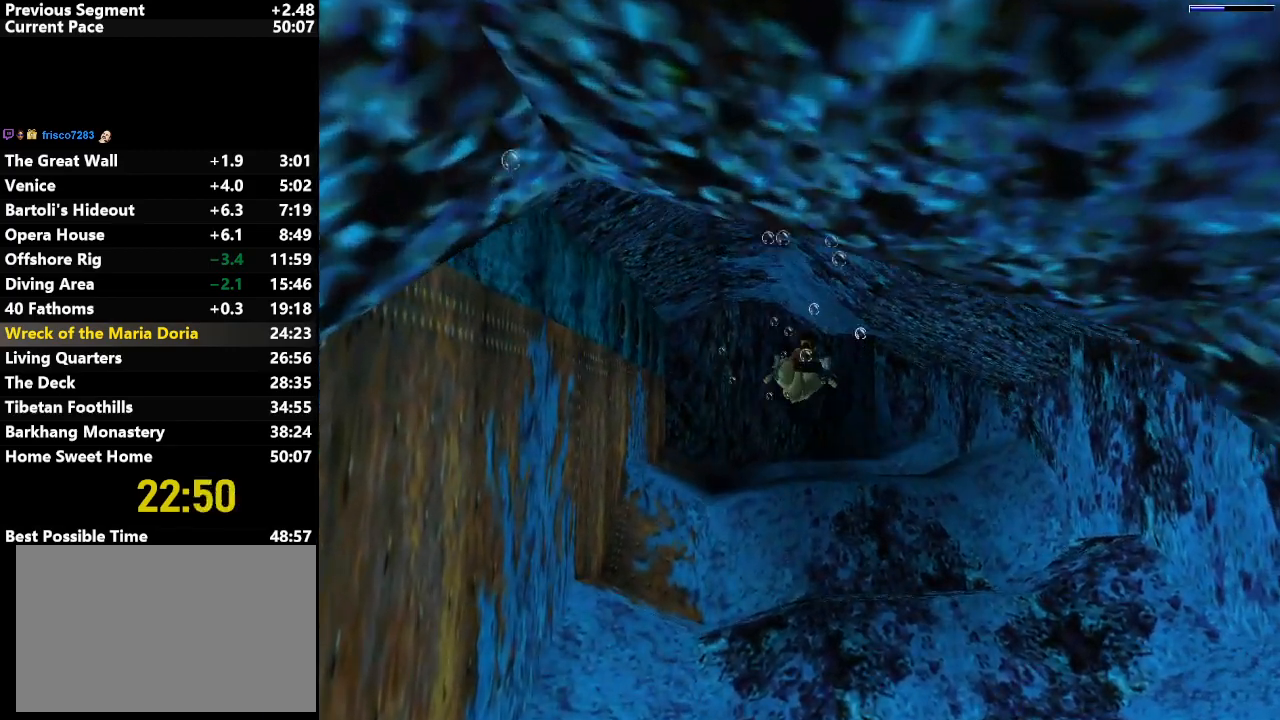
{"keys": ["jump"], "events": [[33, "down", "up"], [67, "right", "up"]]}
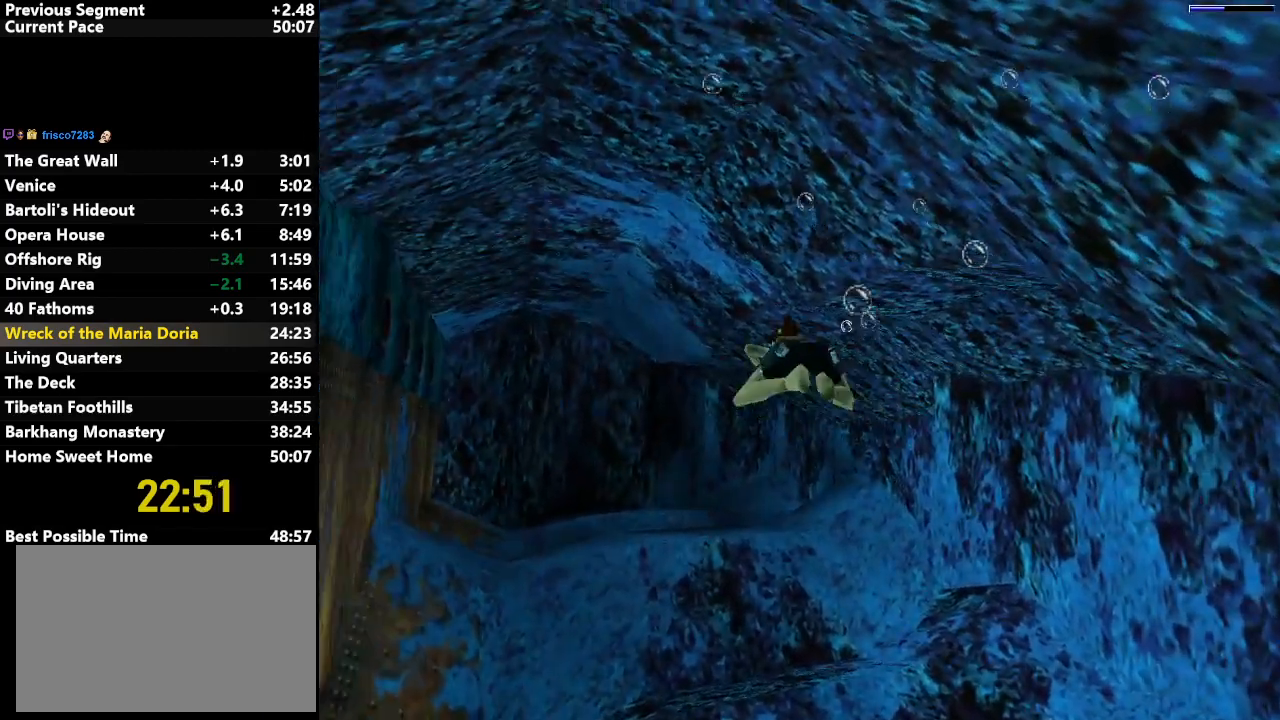
{"keys": ["jump"], "events": []}
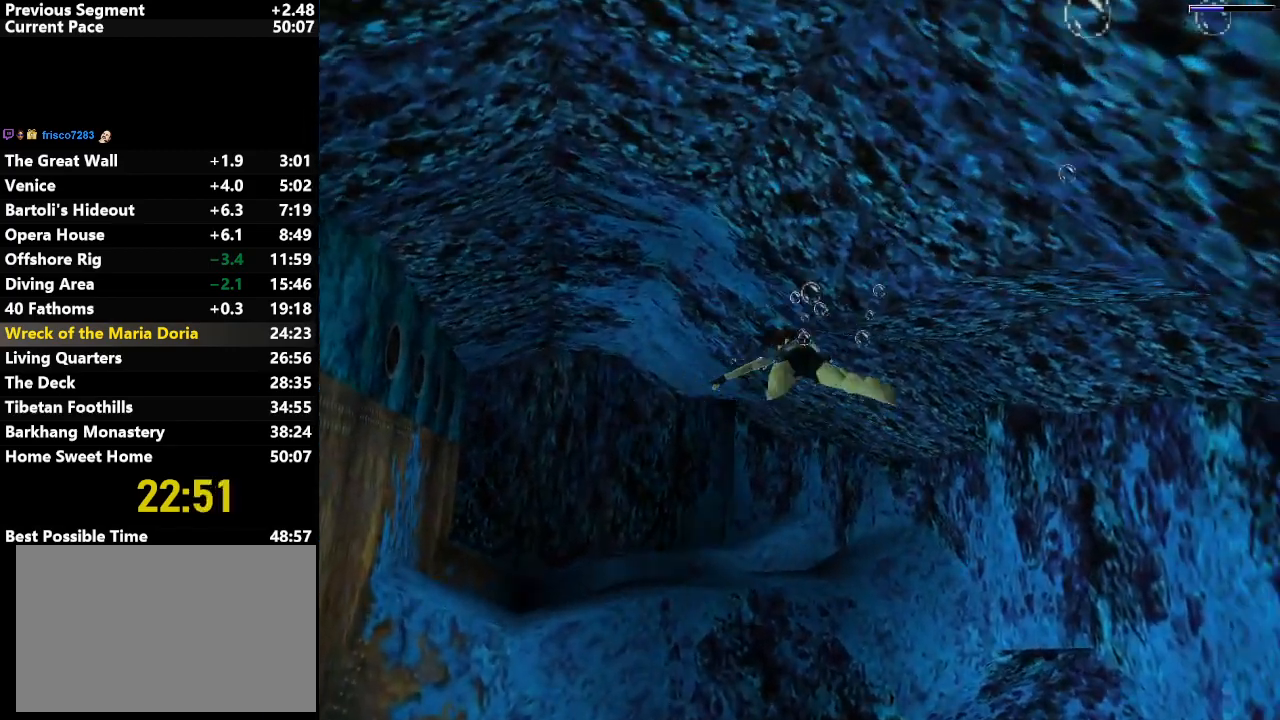
{"keys": ["jump"], "events": [[200, "up", "down"], [283, "up", "up"]]}
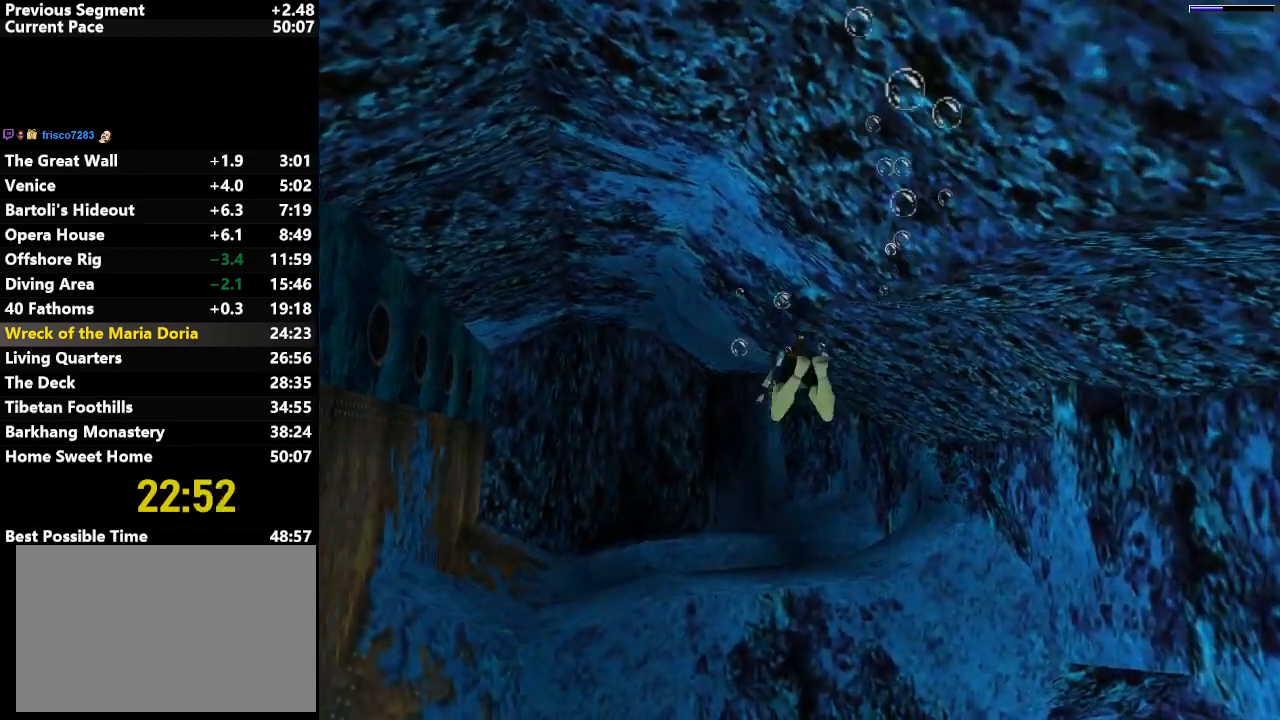
{"keys": ["jump"], "events": []}
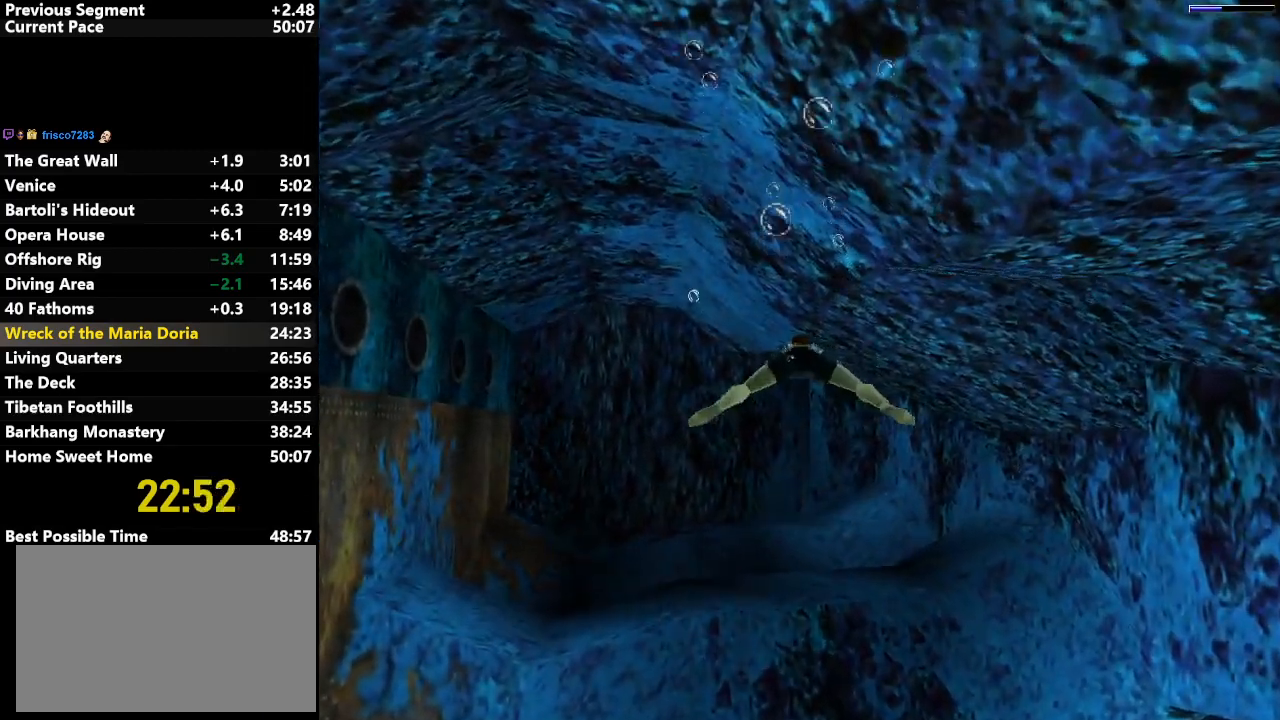
{"keys": ["jump"], "events": []}
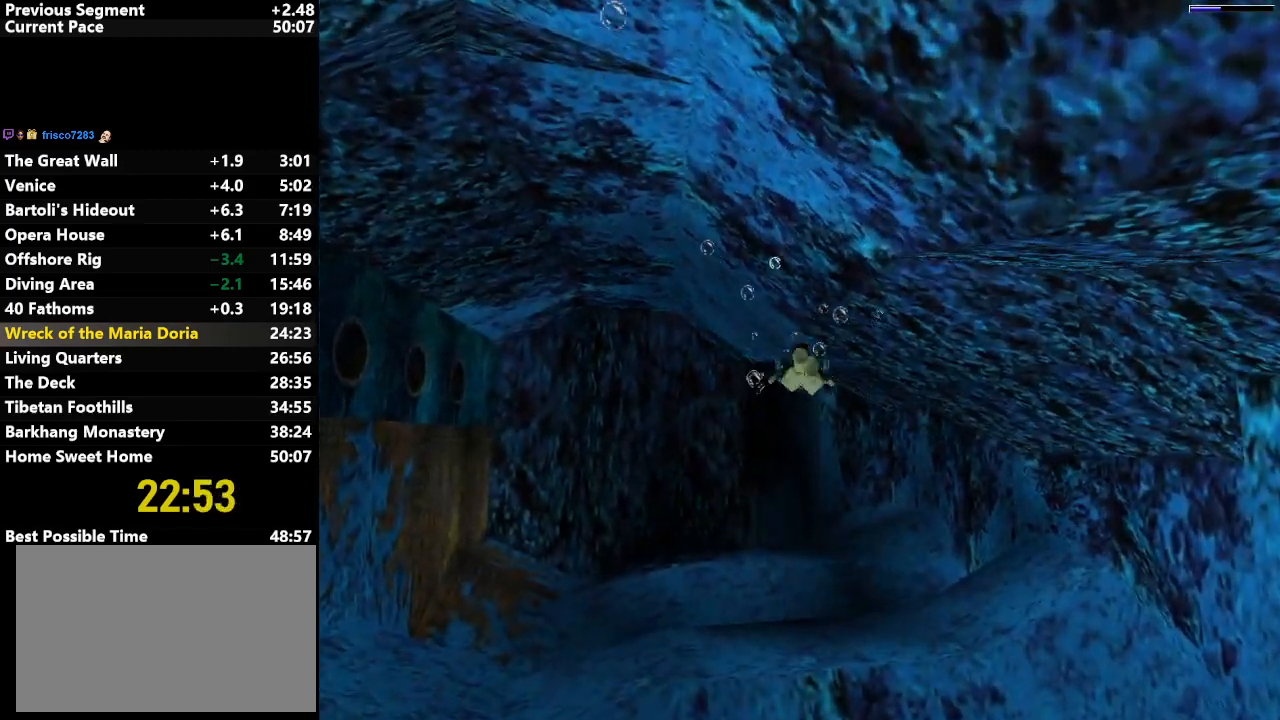
{"keys": ["jump", "right"], "events": [[100, "up", "down"], [150, "up", "up"], [433, "right", "down"]]}
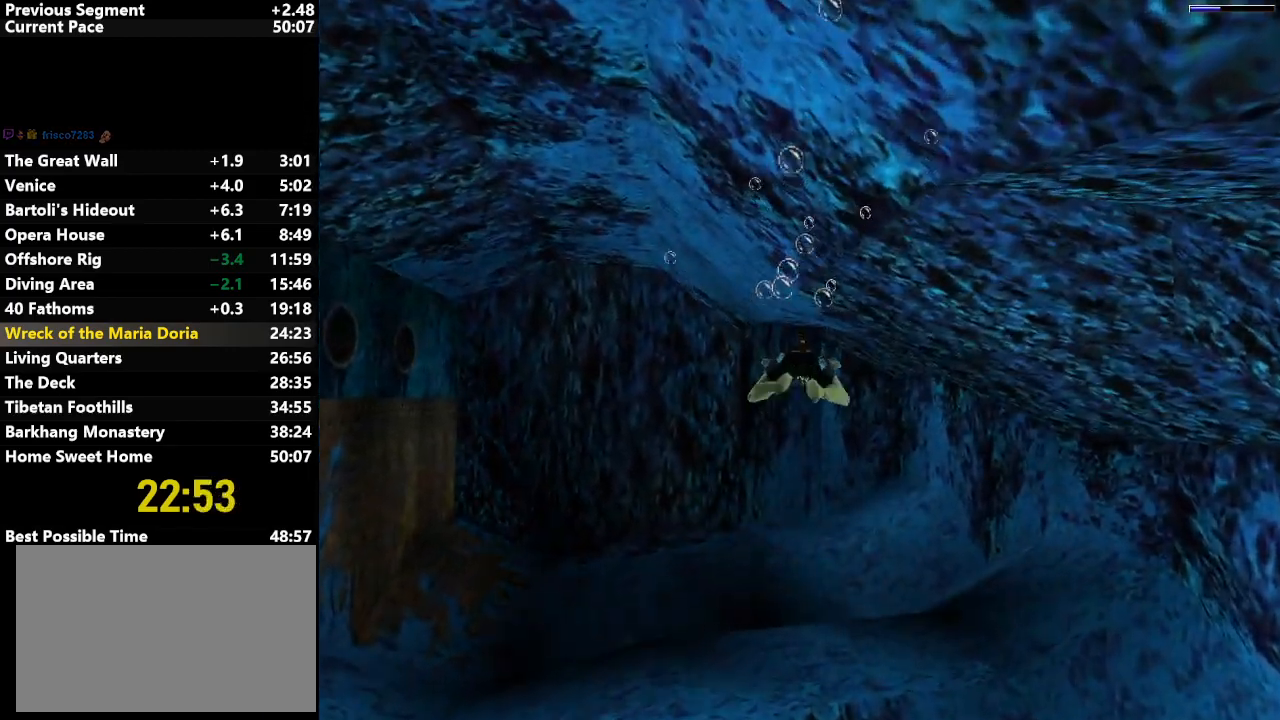
{"keys": ["jump"], "events": [[67, "right", "up"], [217, "up", "down"], [300, "up", "up"]]}
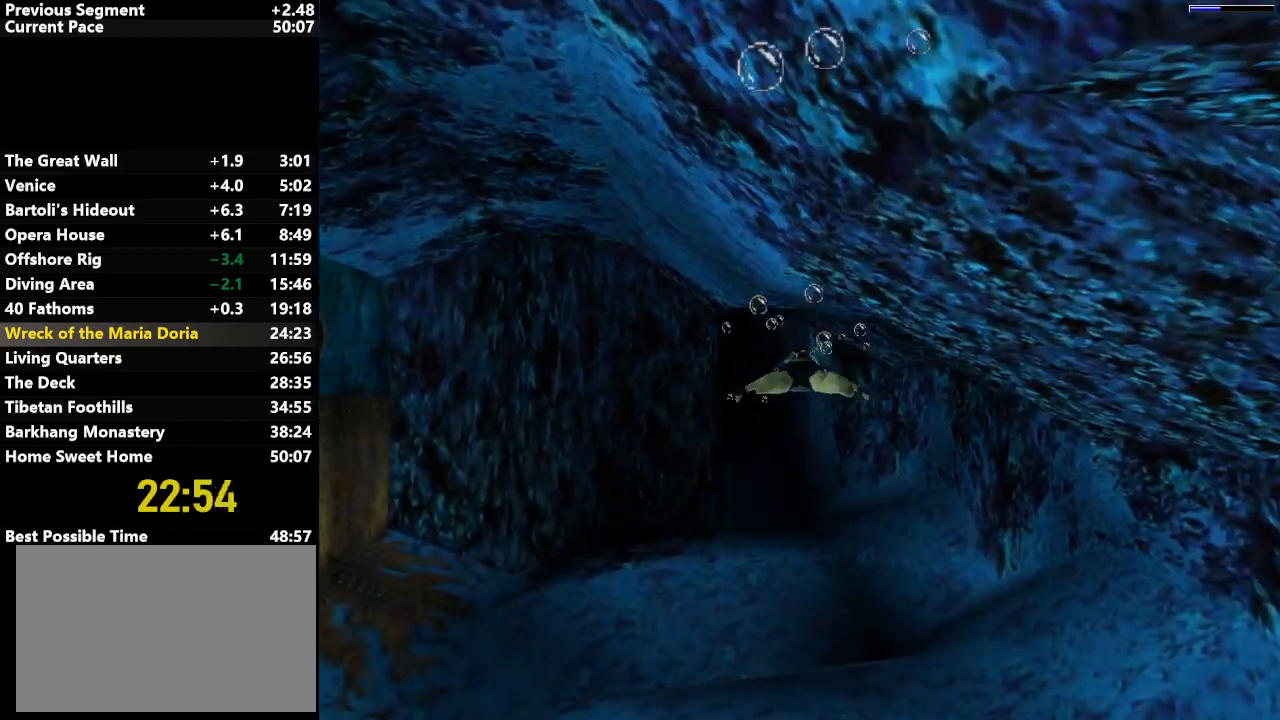
{"keys": ["jump"], "events": [[83, "down", "down"], [133, "down", "up"]]}
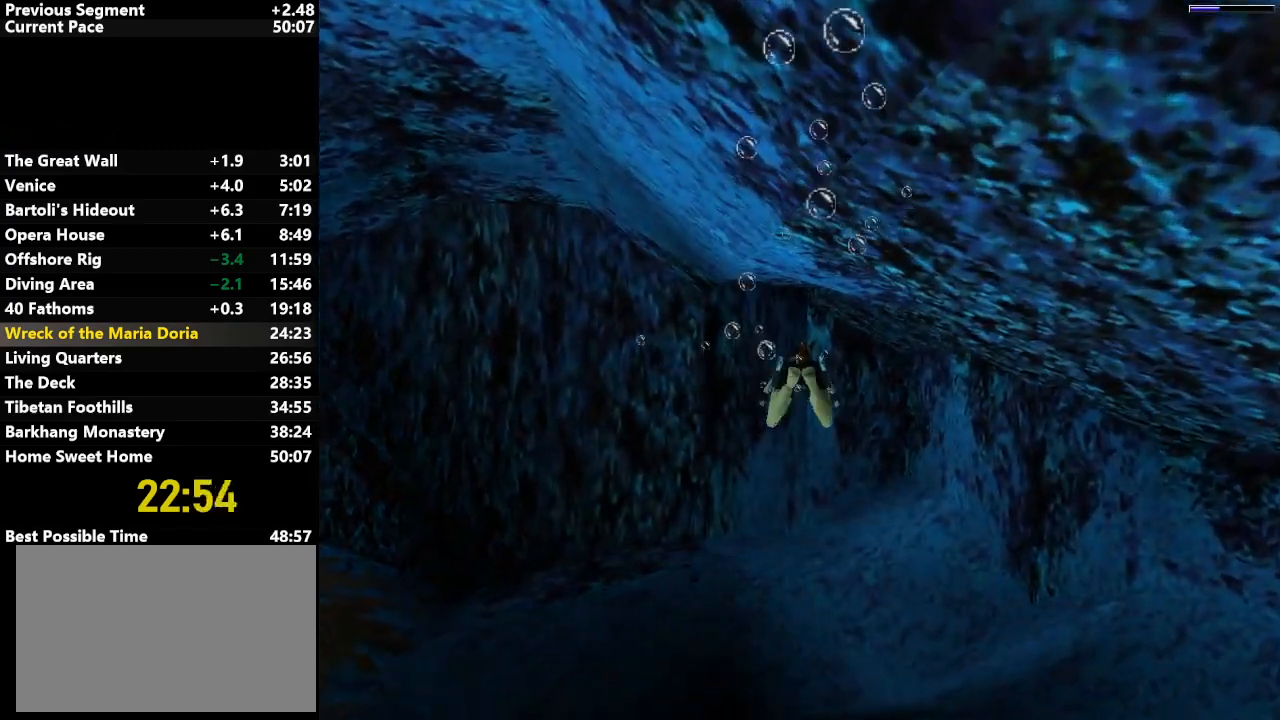
{"keys": ["jump"], "events": [[50, "right", "down"], [100, "down", "down"], [100, "right", "up"], [150, "down", "up"]]}
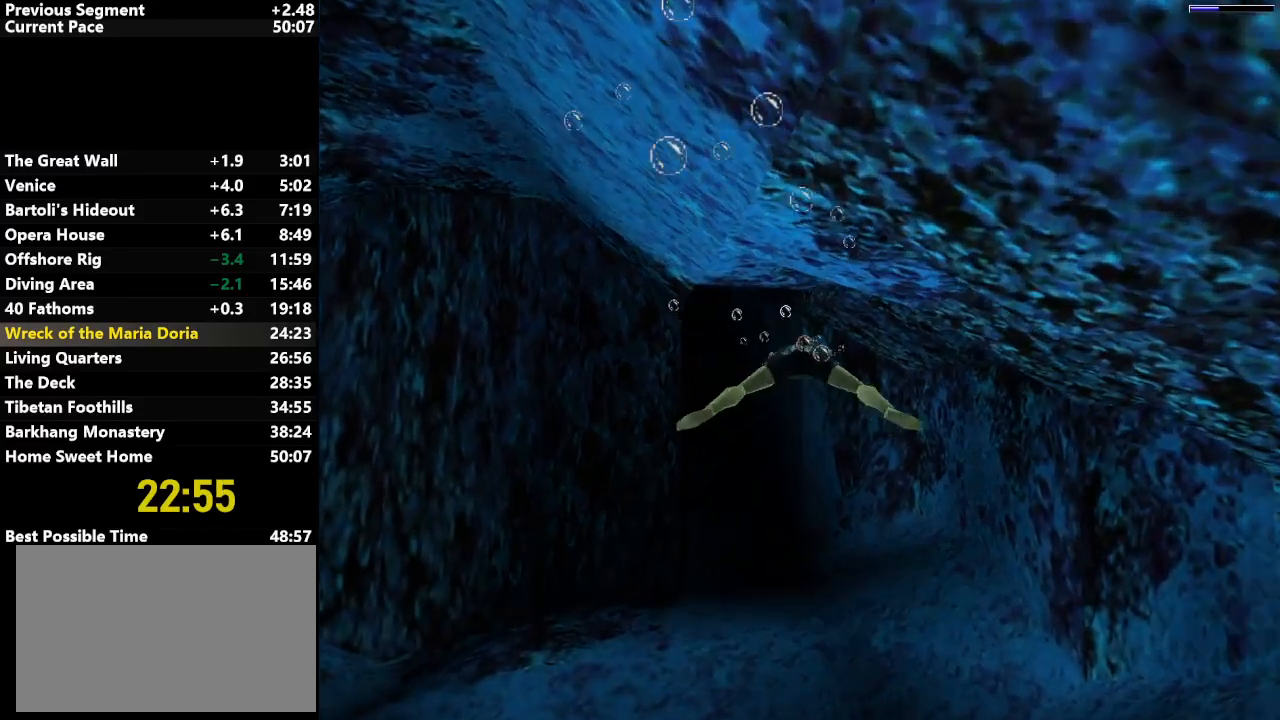
{"keys": ["jump"], "events": [[17, "down", "down"], [67, "down", "up"]]}
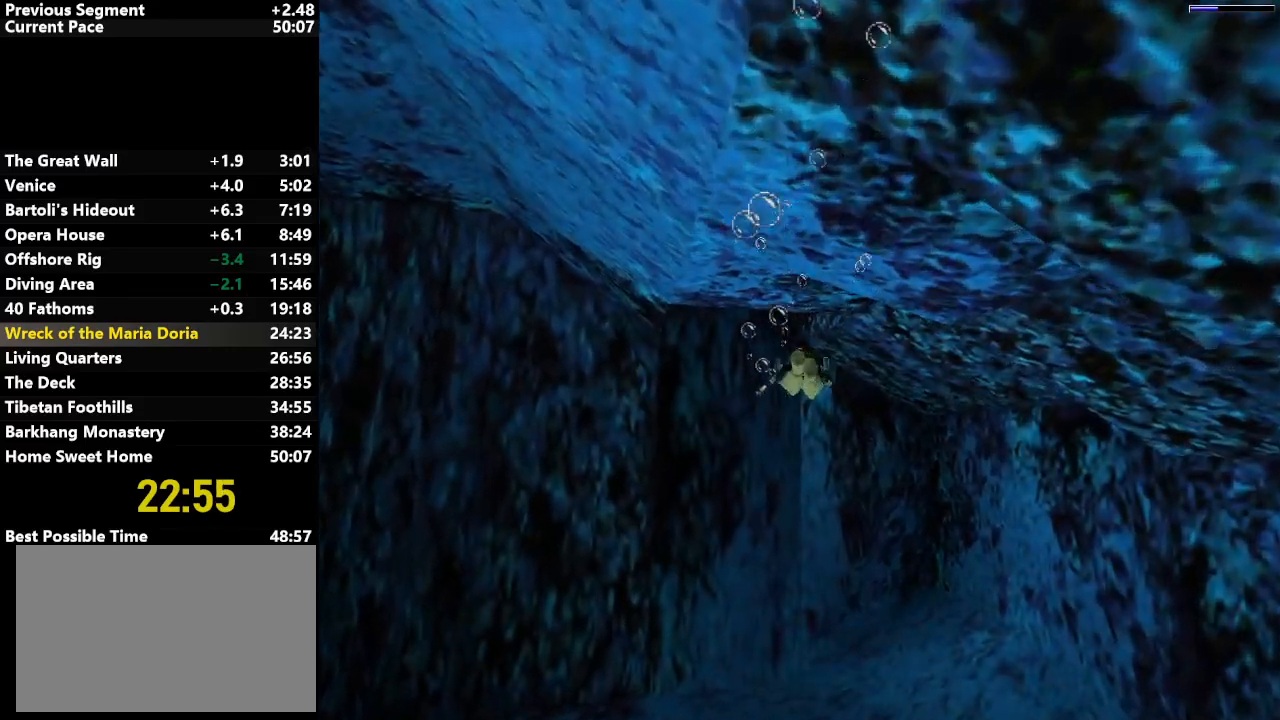
{"keys": ["down", "jump", "left"], "events": [[267, "down", "down"], [267, "left", "down"]]}
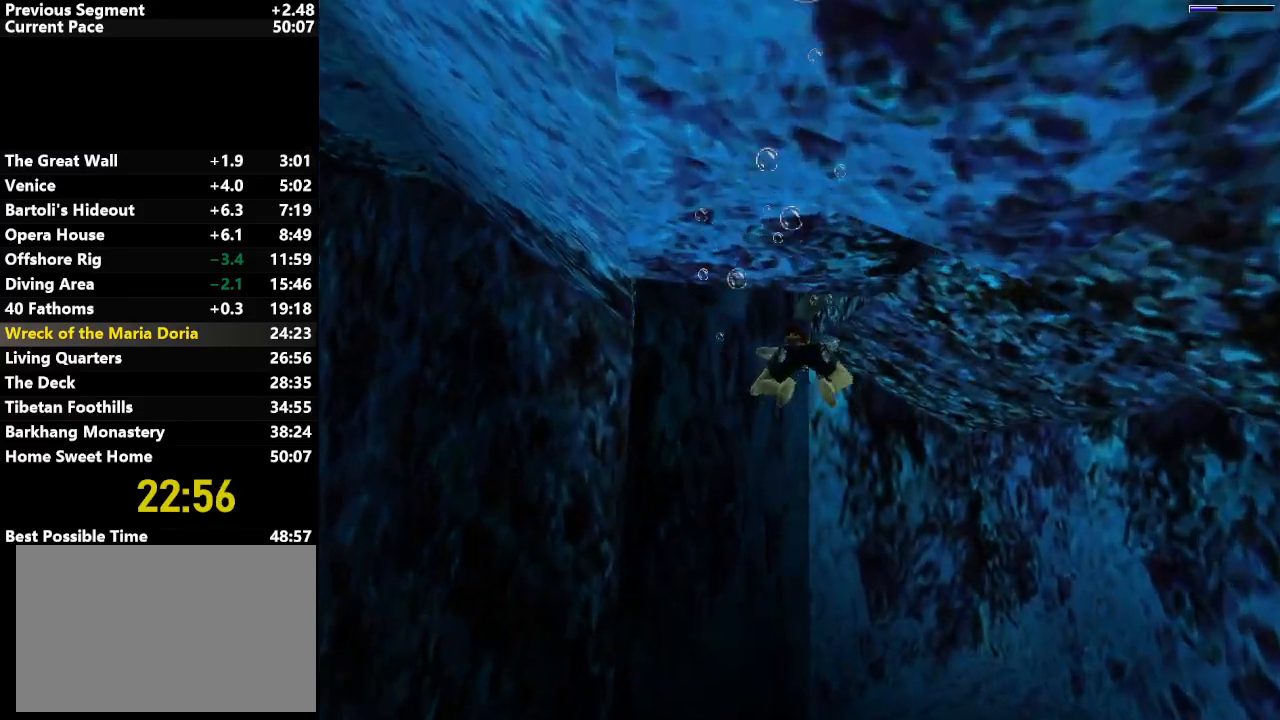
{"keys": ["down", "jump", "left"], "events": []}
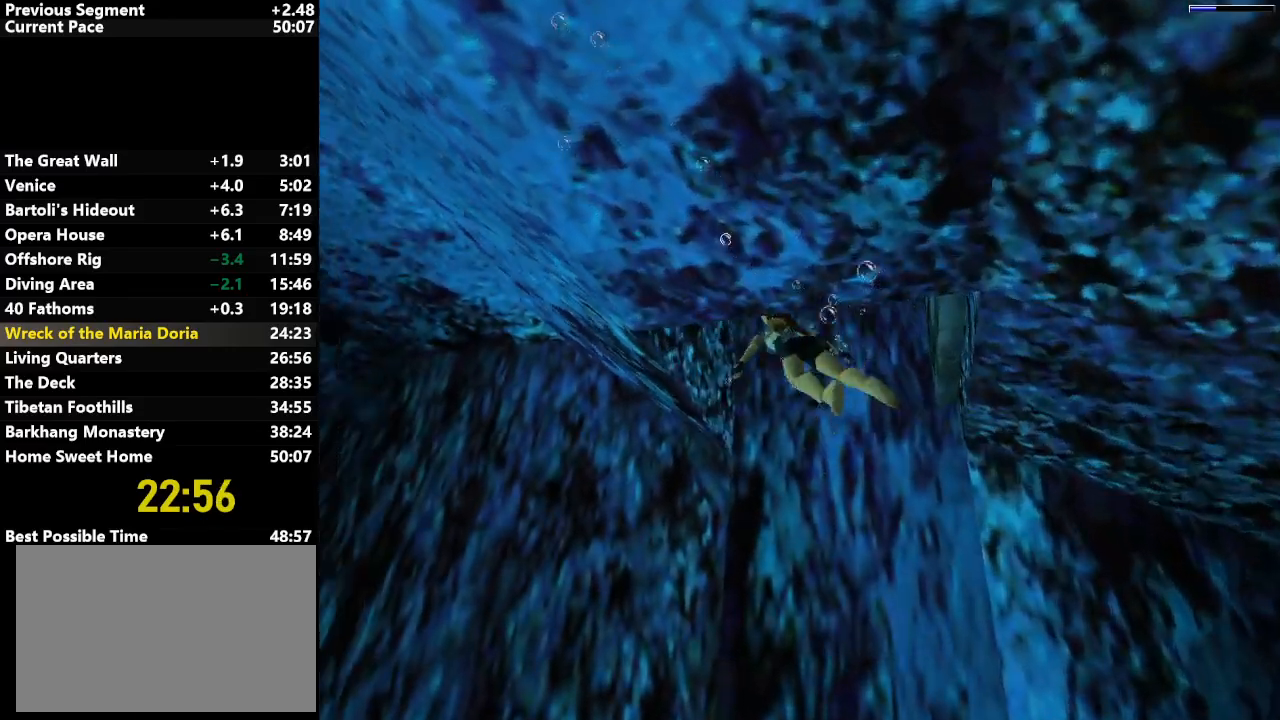
{"keys": ["down", "jump", "left"], "events": []}
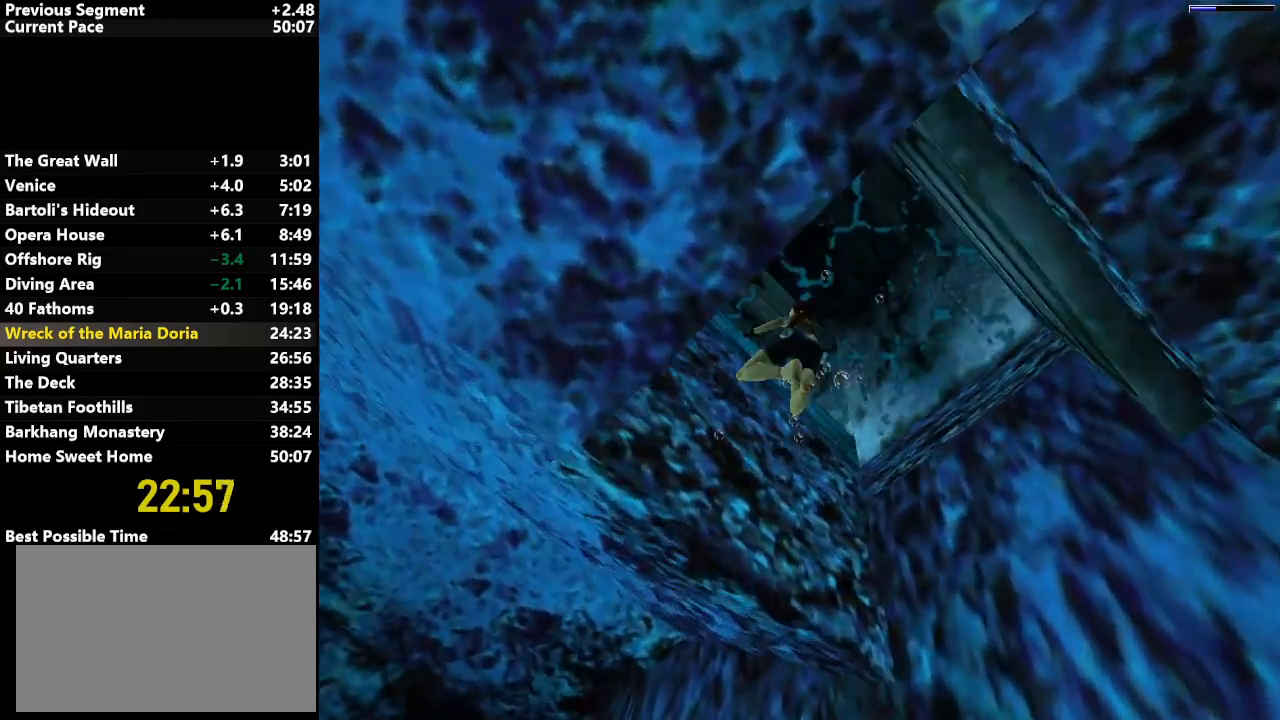
{"keys": ["up"], "events": [[33, "down", "up"], [183, "up", "down"], [217, "jump", "up"], [500, "left", "up"]]}
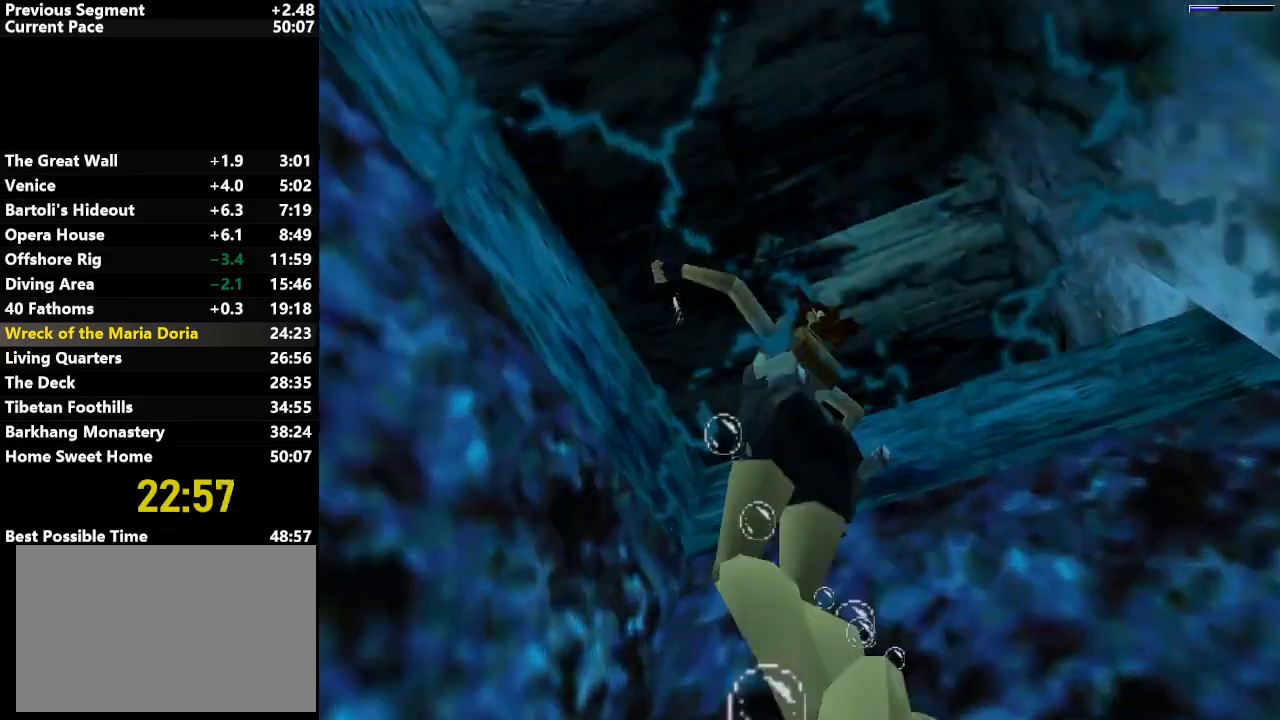
{"keys": ["action", "up"], "events": [[433, "action", "down"]]}
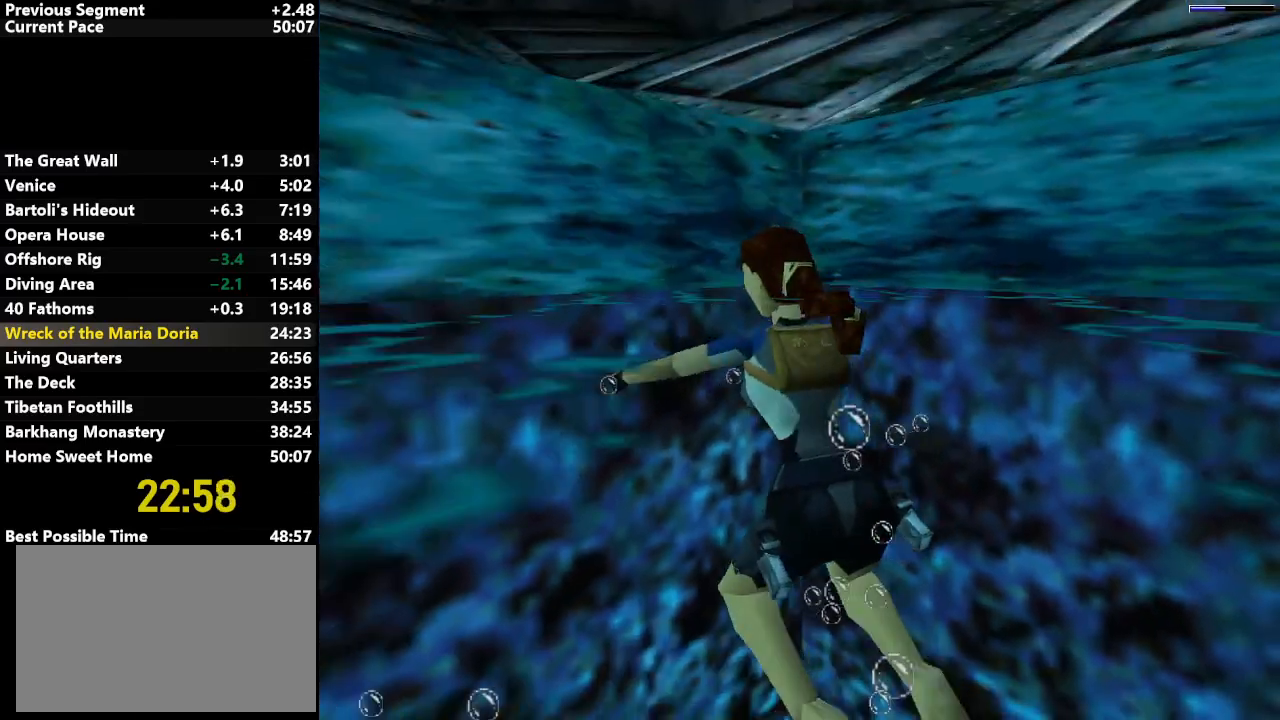
{"keys": ["action", "up"], "events": []}
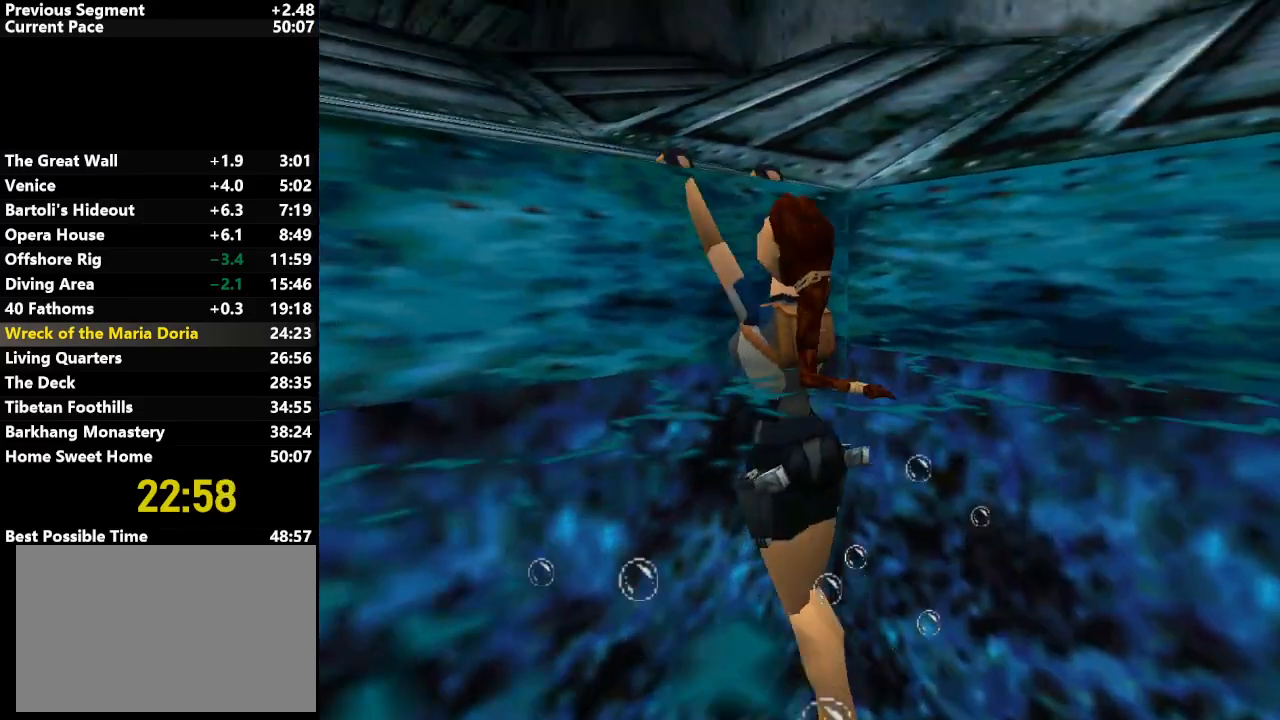
{"keys": ["right", "up"], "events": [[183, "action", "up"], [500, "right", "down"]]}
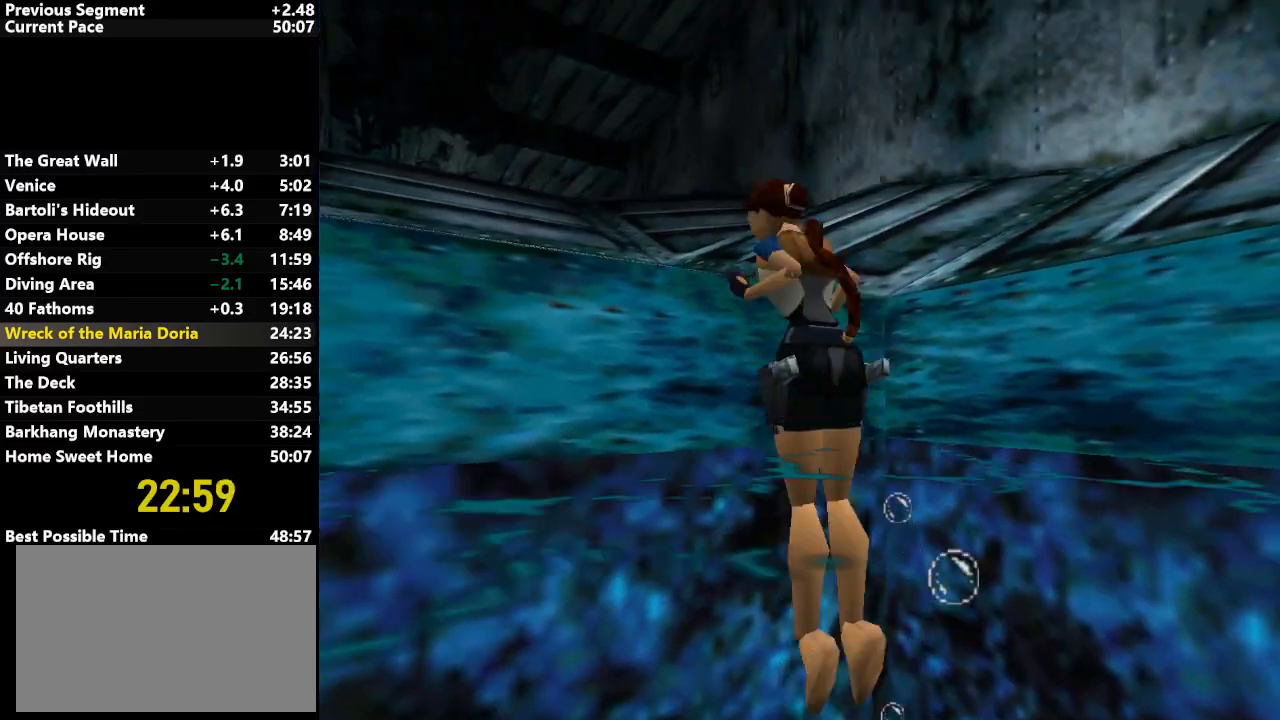
{"keys": ["right", "up"], "events": []}
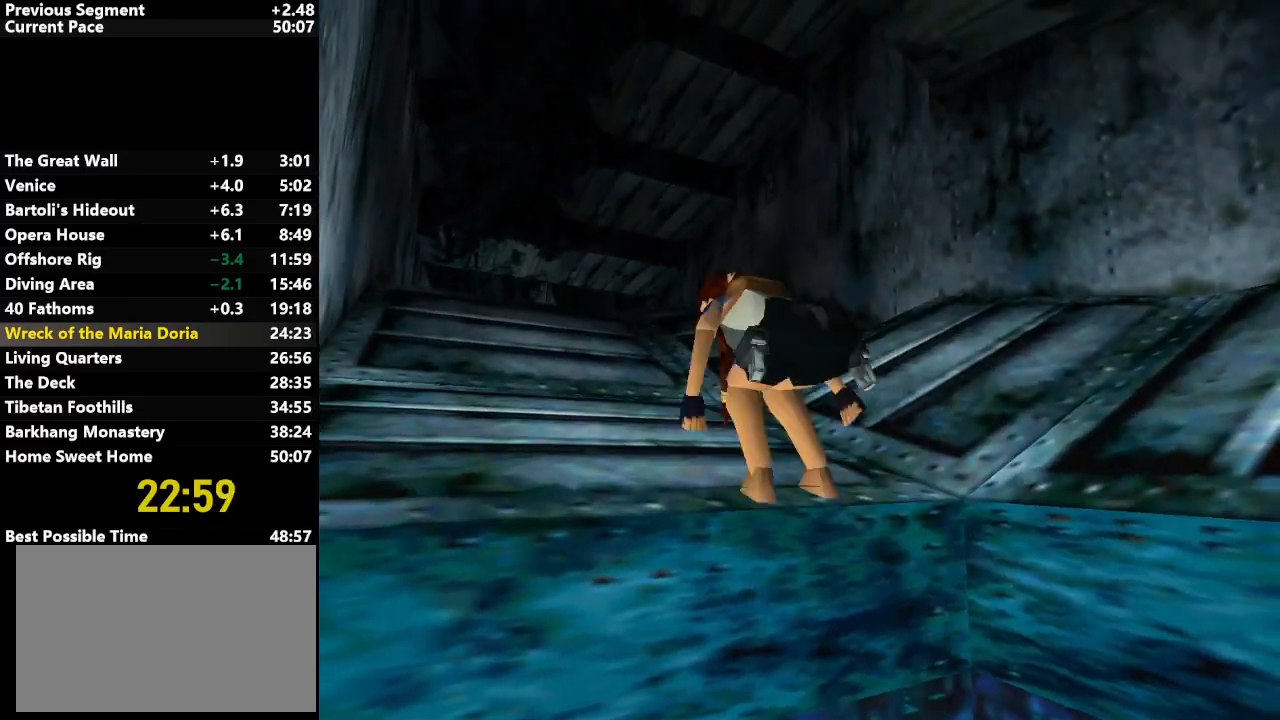
{"keys": ["right", "up"], "events": []}
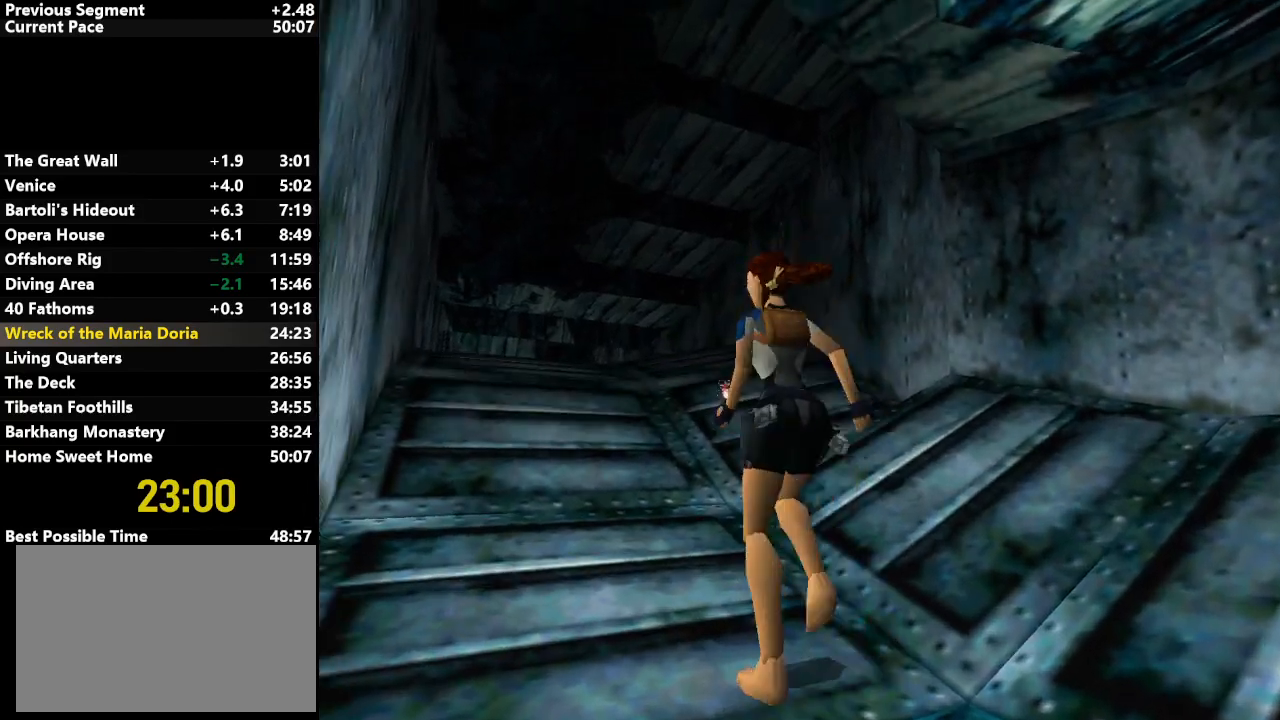
{"keys": ["jump", "up"], "events": [[133, "jump", "down"], [133, "right", "up"]]}
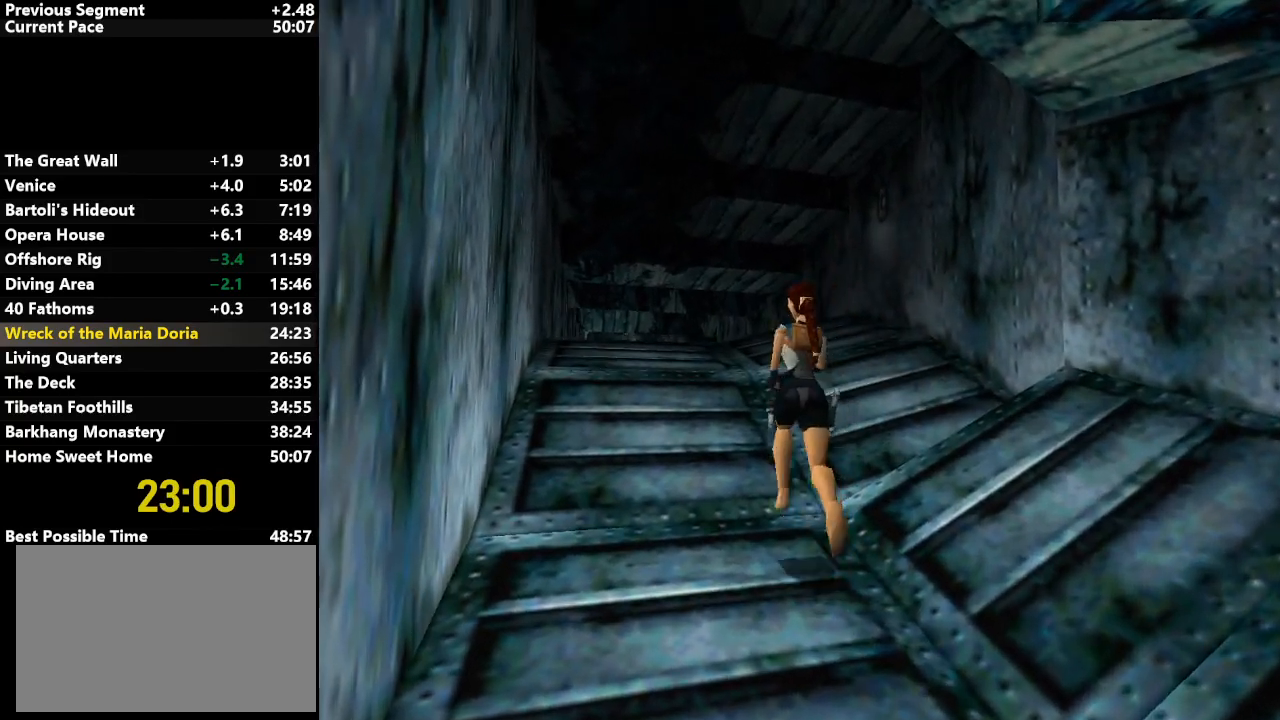
{"keys": ["jump", "up"], "events": [[50, "left", "down"], [200, "left", "up"]]}
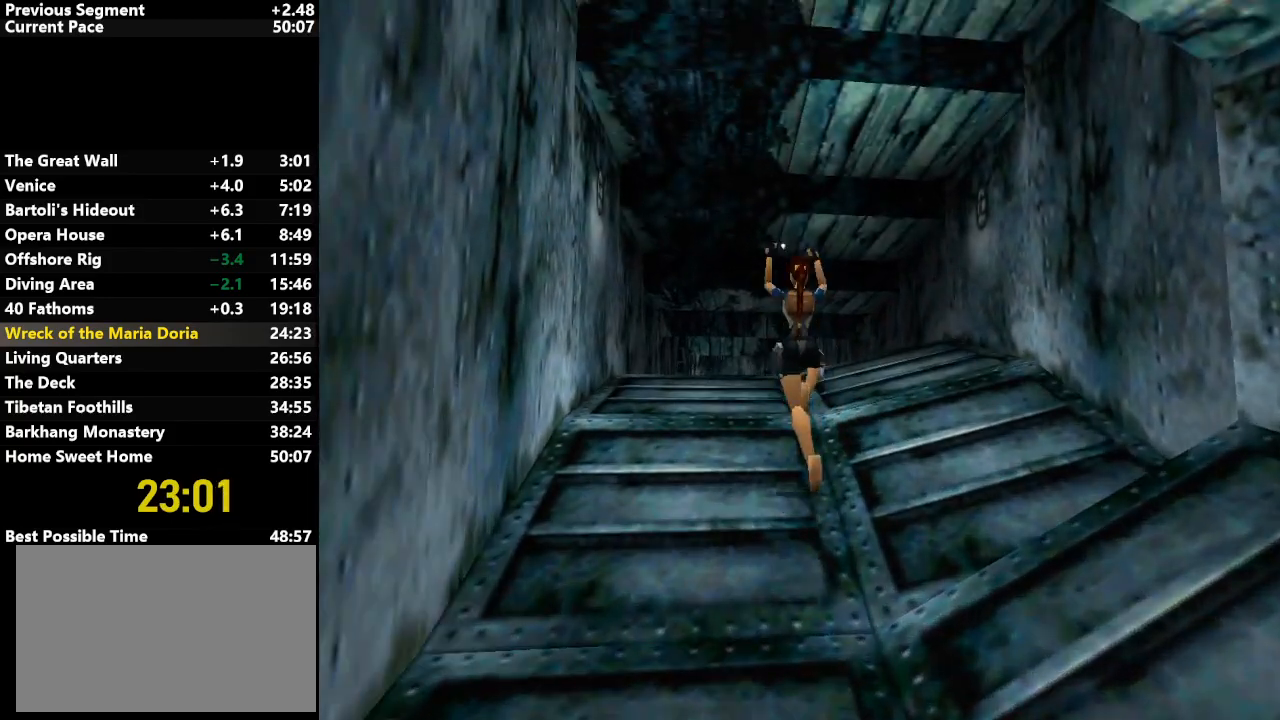
{"keys": ["up"], "events": [[317, "jump", "up"], [367, "left", "down"], [450, "left", "up"]]}